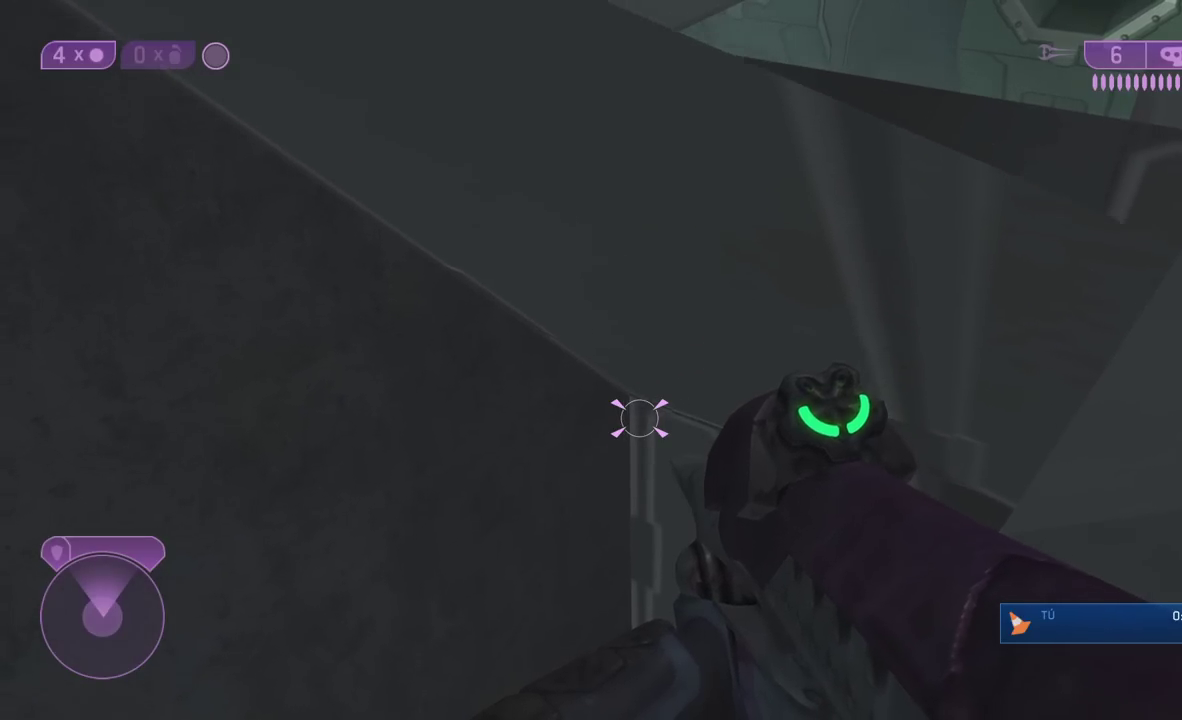
Gameplay with a controller (Xbox layout); each line is a JSON object with the inputs held at the frame after it. "button_events" lists button changes between this image and that frame as [ms after this image, input, new state], when the widget could be followed in between (sticks are given only as held states). This document gives stick clicks only as held states, not as events. Not read: L2 R2.
{"buttons": [], "left_stick": "up", "right_stick": "center", "button_events": []}
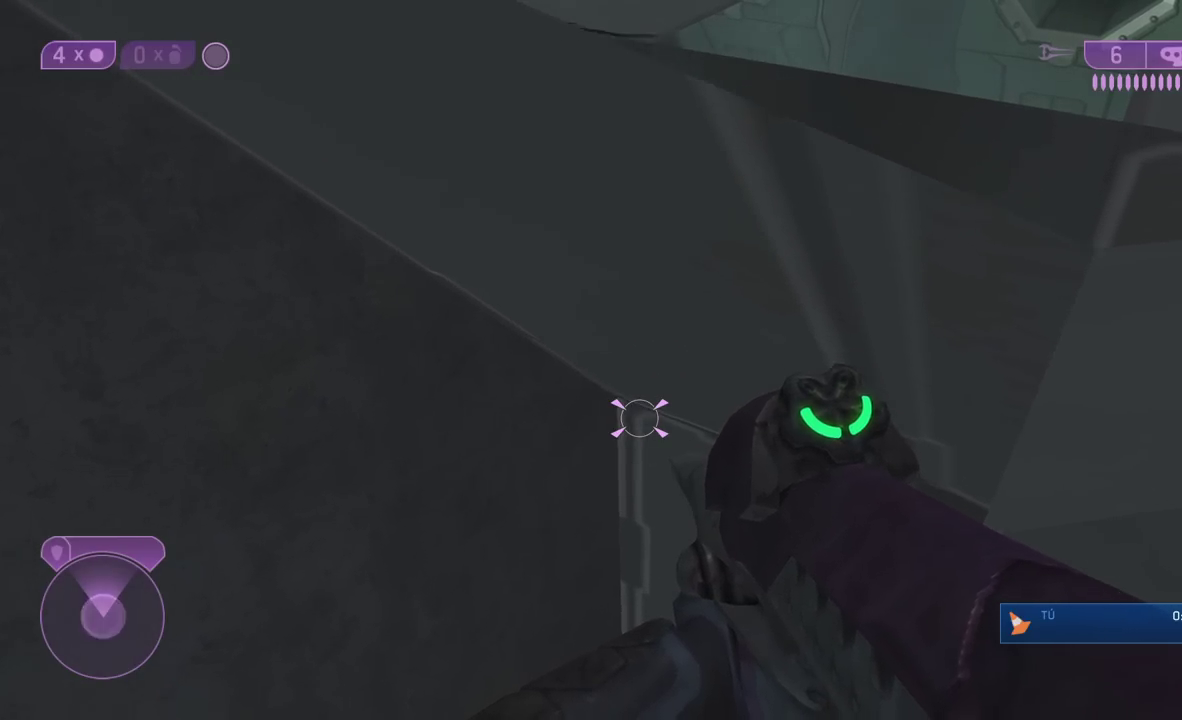
{"buttons": [], "left_stick": "up", "right_stick": "center", "button_events": []}
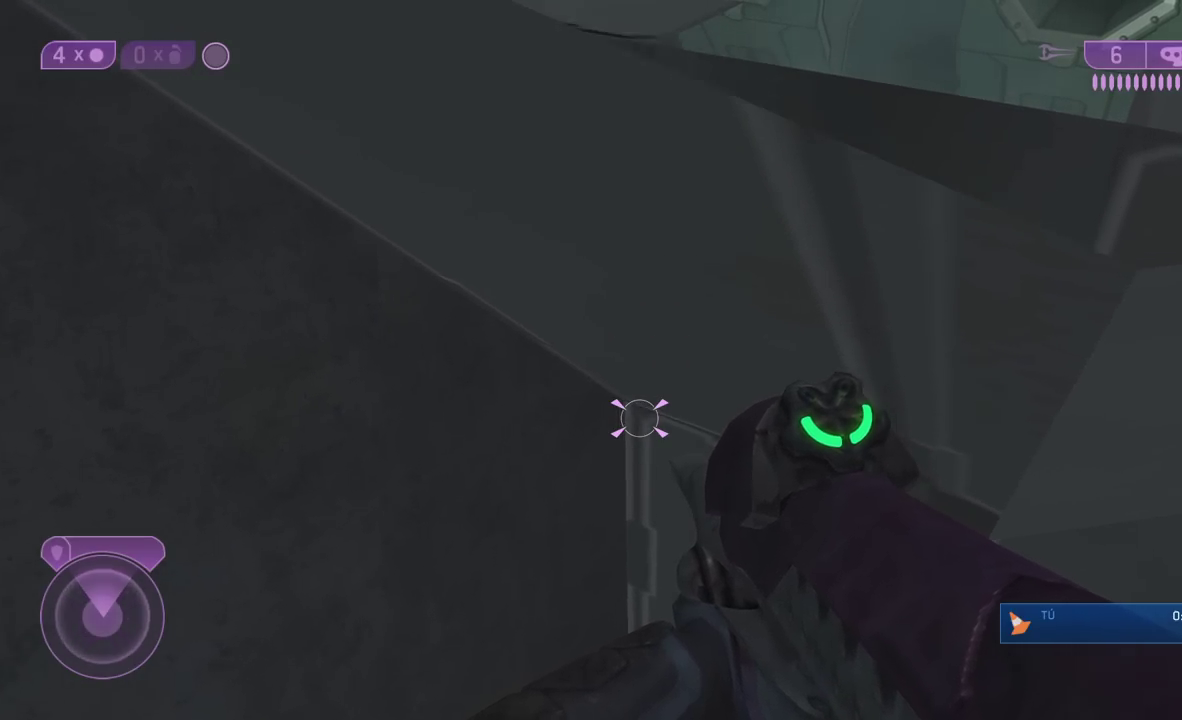
{"buttons": [], "left_stick": "up", "right_stick": "center", "button_events": []}
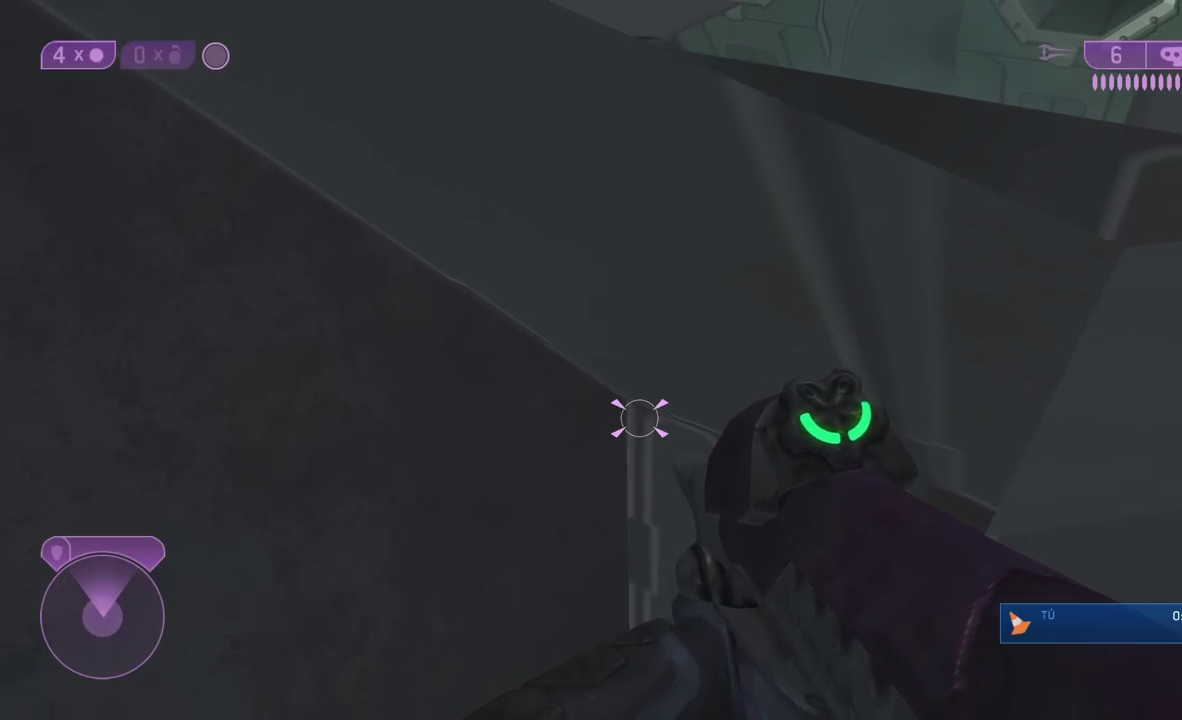
{"buttons": [], "left_stick": "up", "right_stick": "center", "button_events": []}
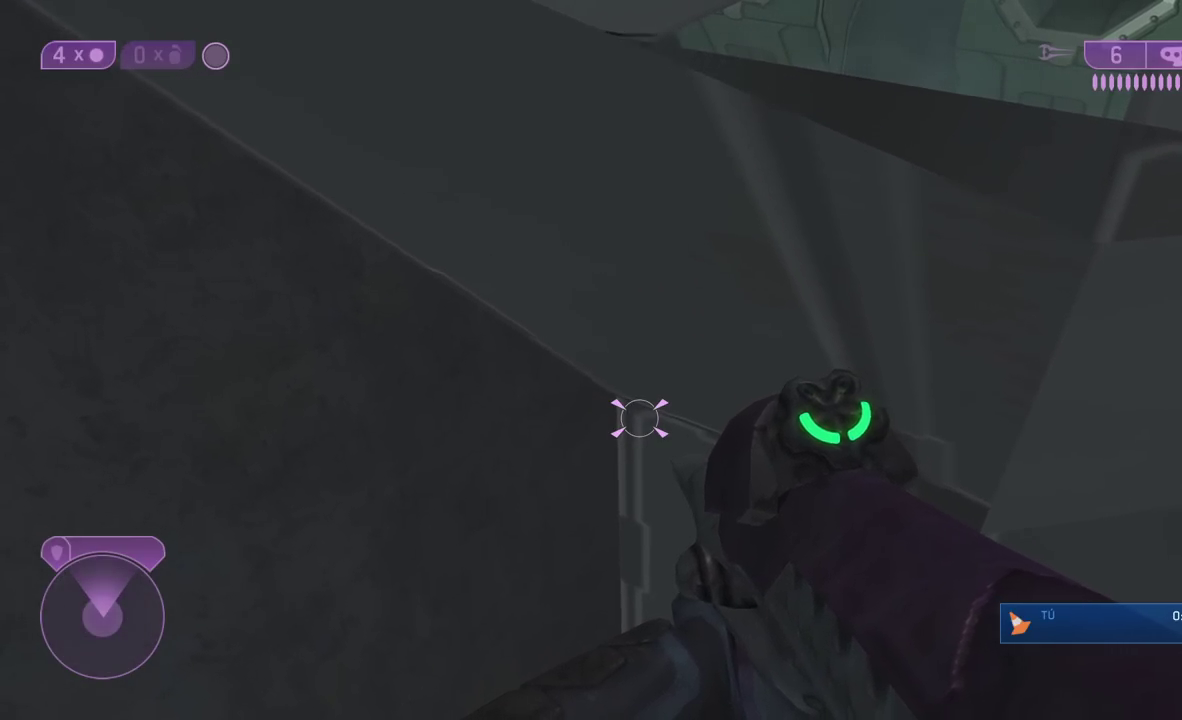
{"buttons": [], "left_stick": "up", "right_stick": "center", "button_events": []}
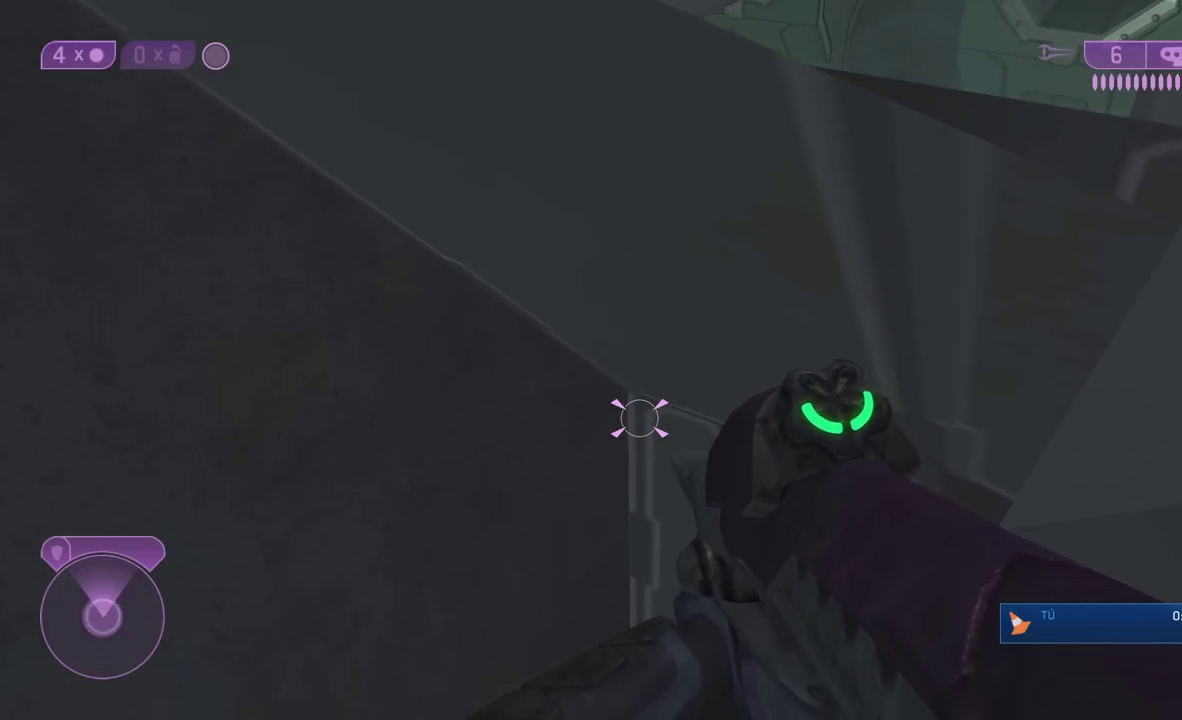
{"buttons": [], "left_stick": "up", "right_stick": "center", "button_events": []}
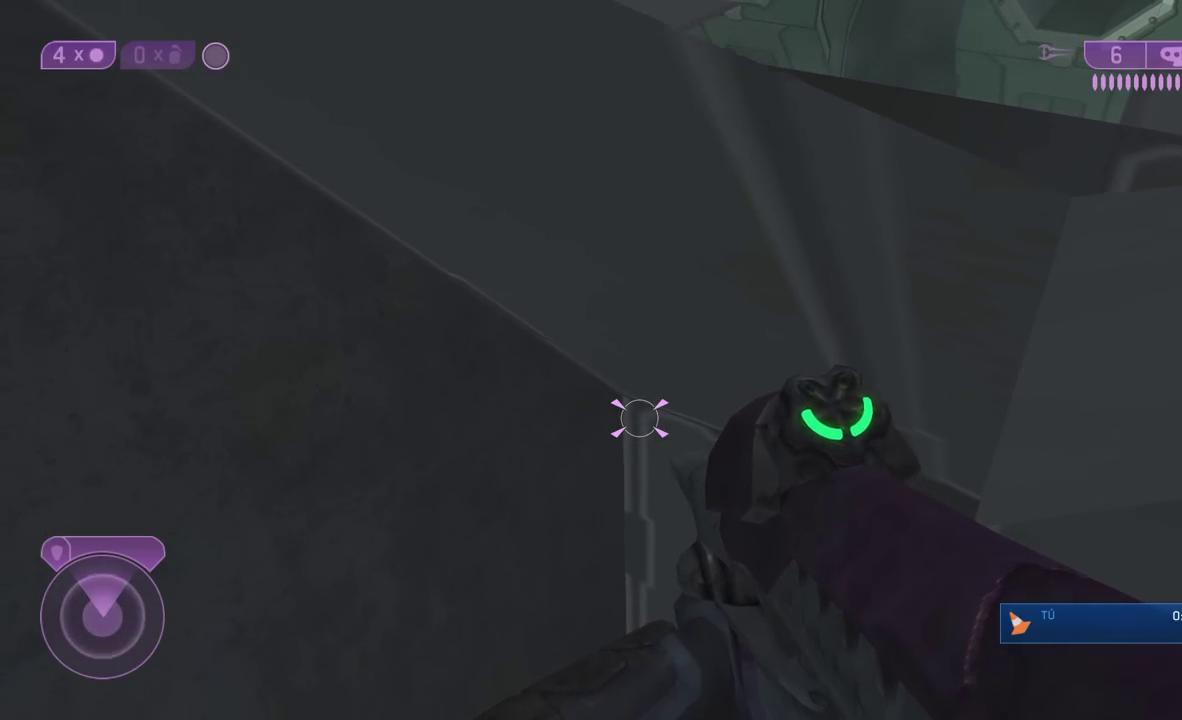
{"buttons": [], "left_stick": "up", "right_stick": "center", "button_events": []}
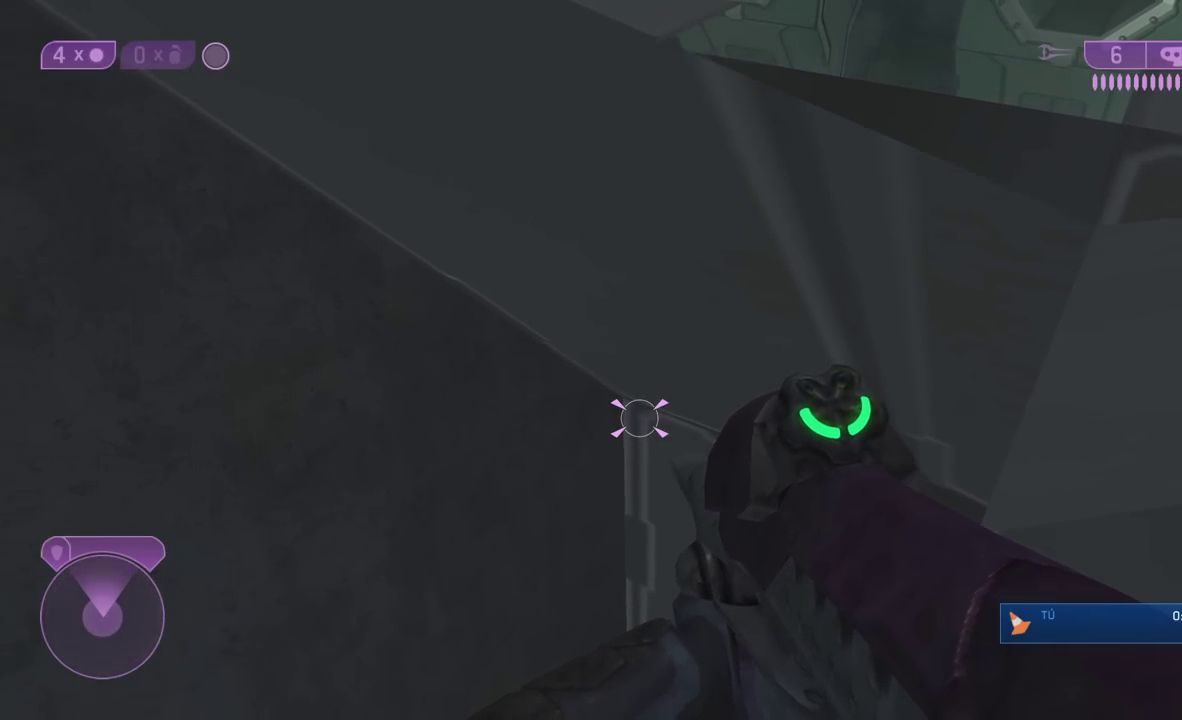
{"buttons": [], "left_stick": "up-left", "right_stick": "center", "button_events": []}
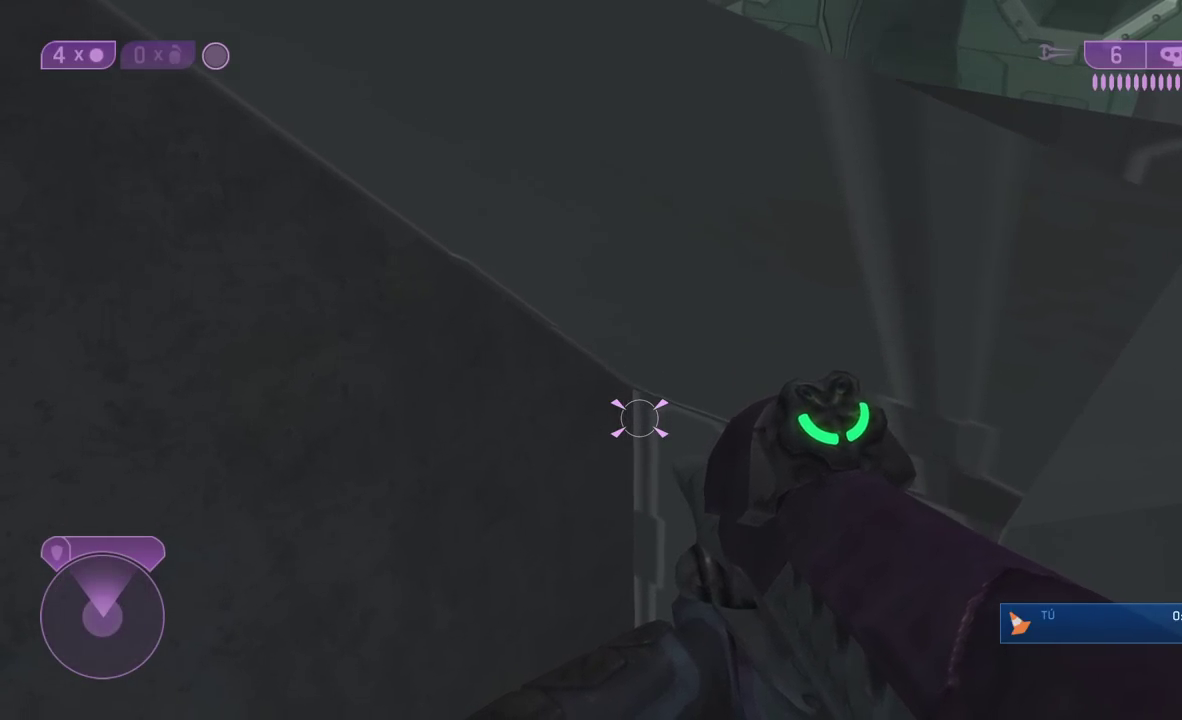
{"buttons": [], "left_stick": "up-left", "right_stick": "center", "button_events": []}
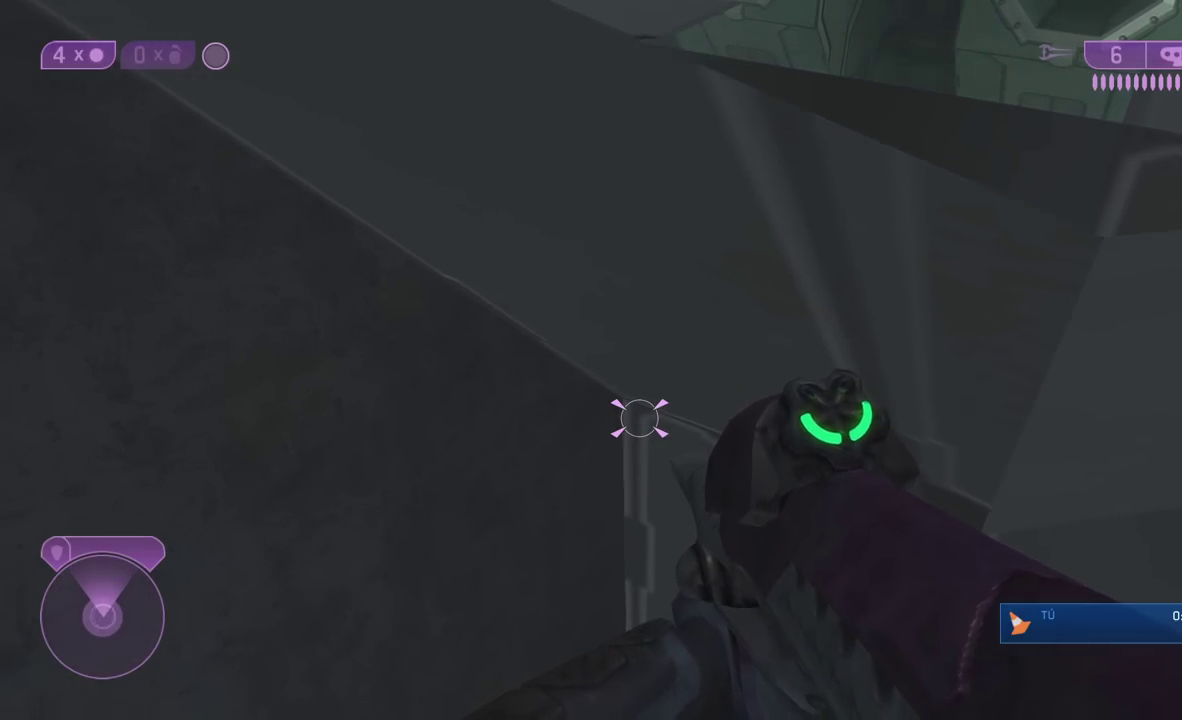
{"buttons": [], "left_stick": "up", "right_stick": "center", "button_events": []}
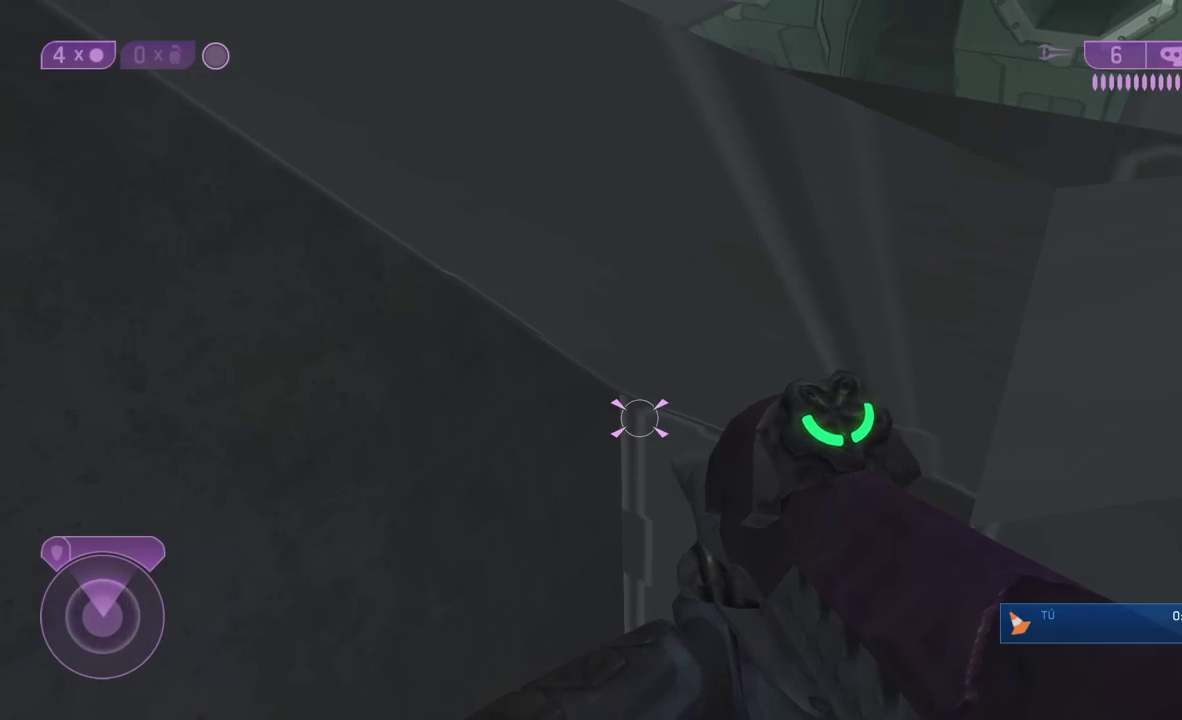
{"buttons": [], "left_stick": "up", "right_stick": "center", "button_events": []}
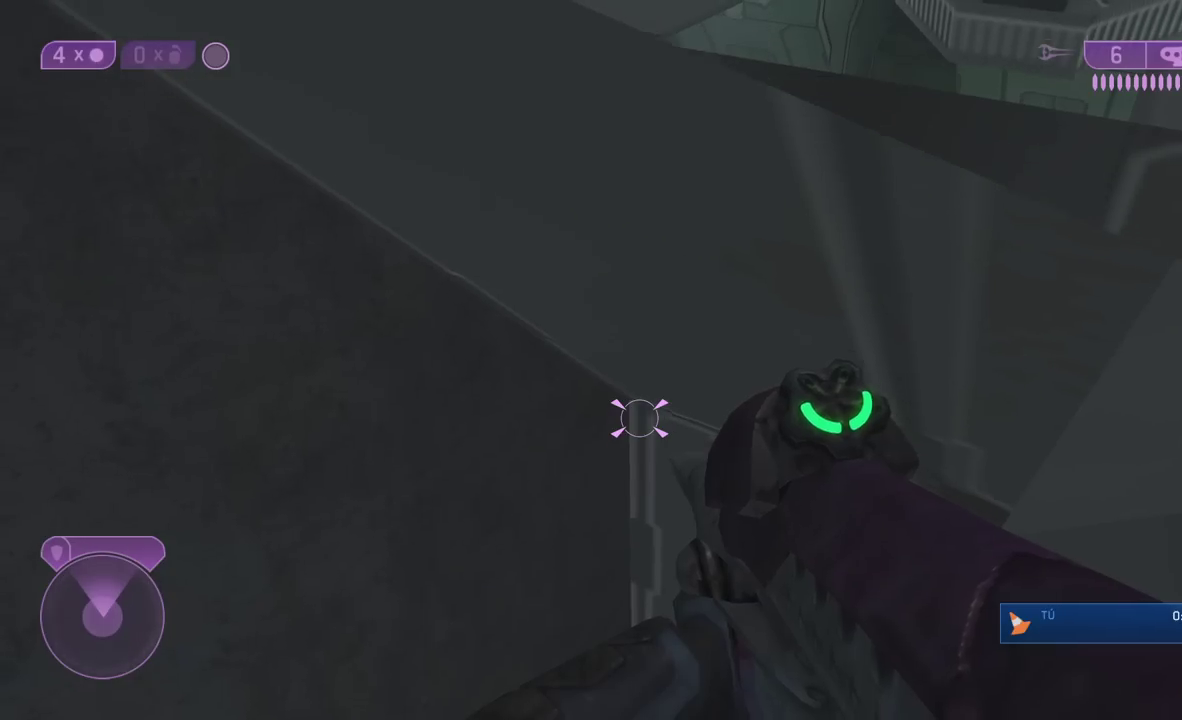
{"buttons": [], "left_stick": "up", "right_stick": "center", "button_events": []}
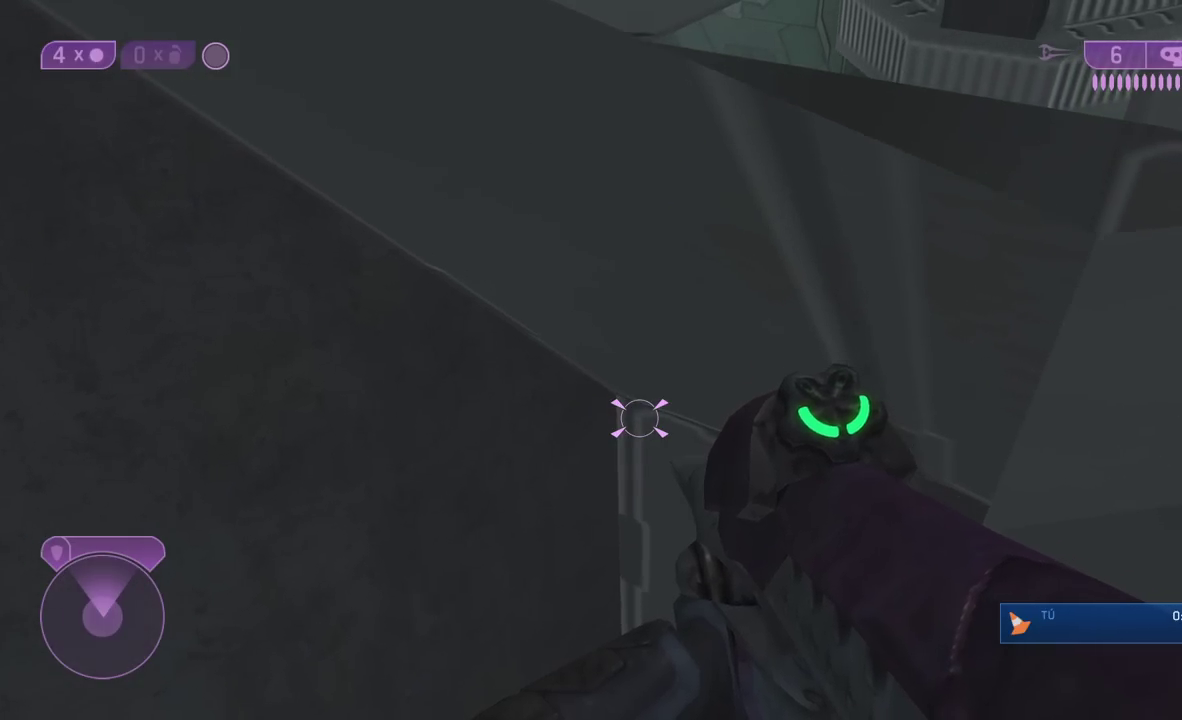
{"buttons": [], "left_stick": "up", "right_stick": "center", "button_events": []}
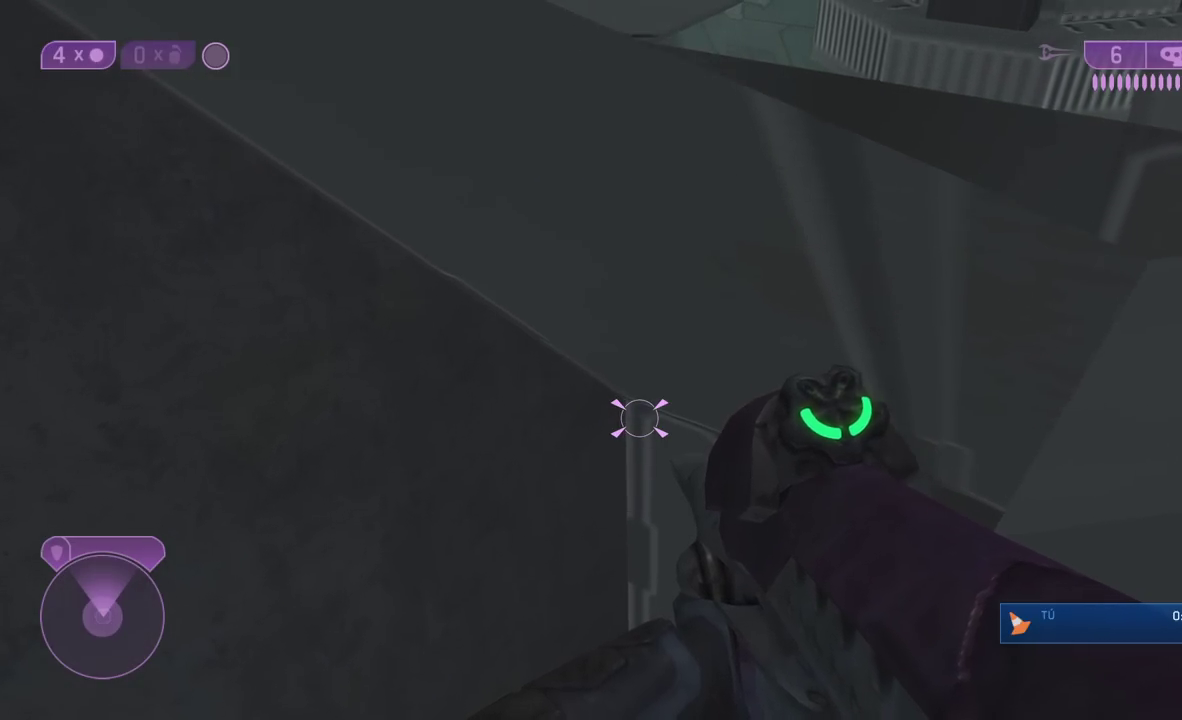
{"buttons": [], "left_stick": "up-left", "right_stick": "center", "button_events": []}
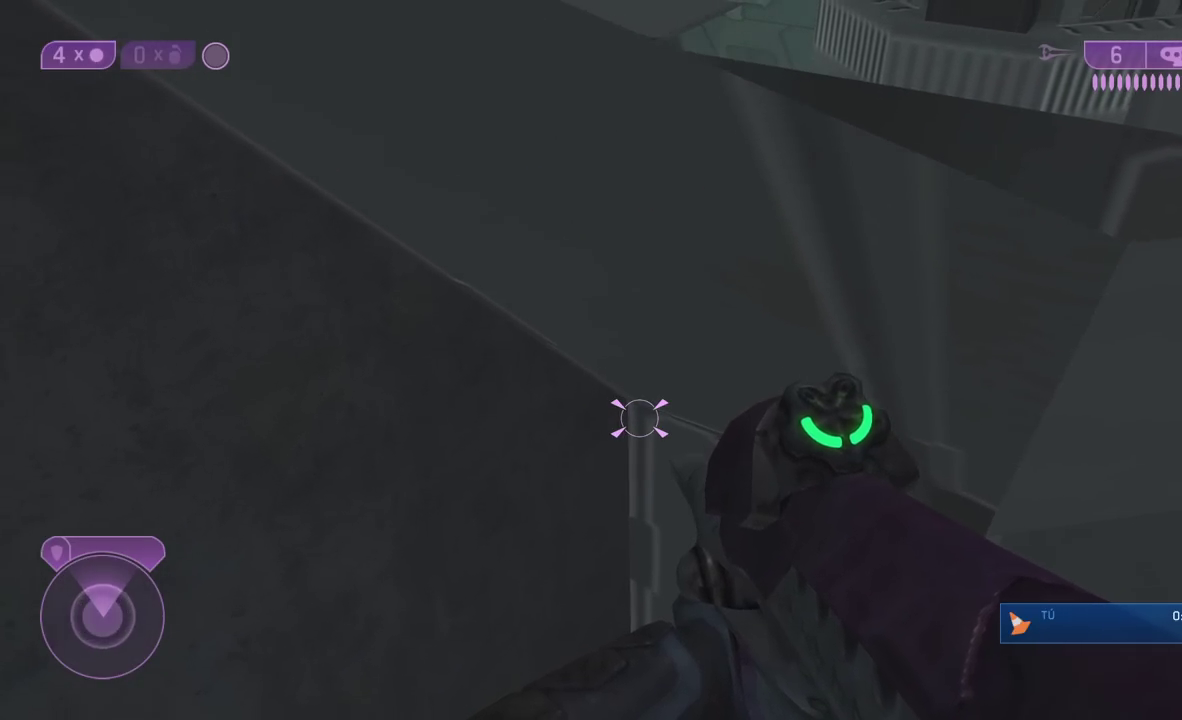
{"buttons": [], "left_stick": "up", "right_stick": "center", "button_events": []}
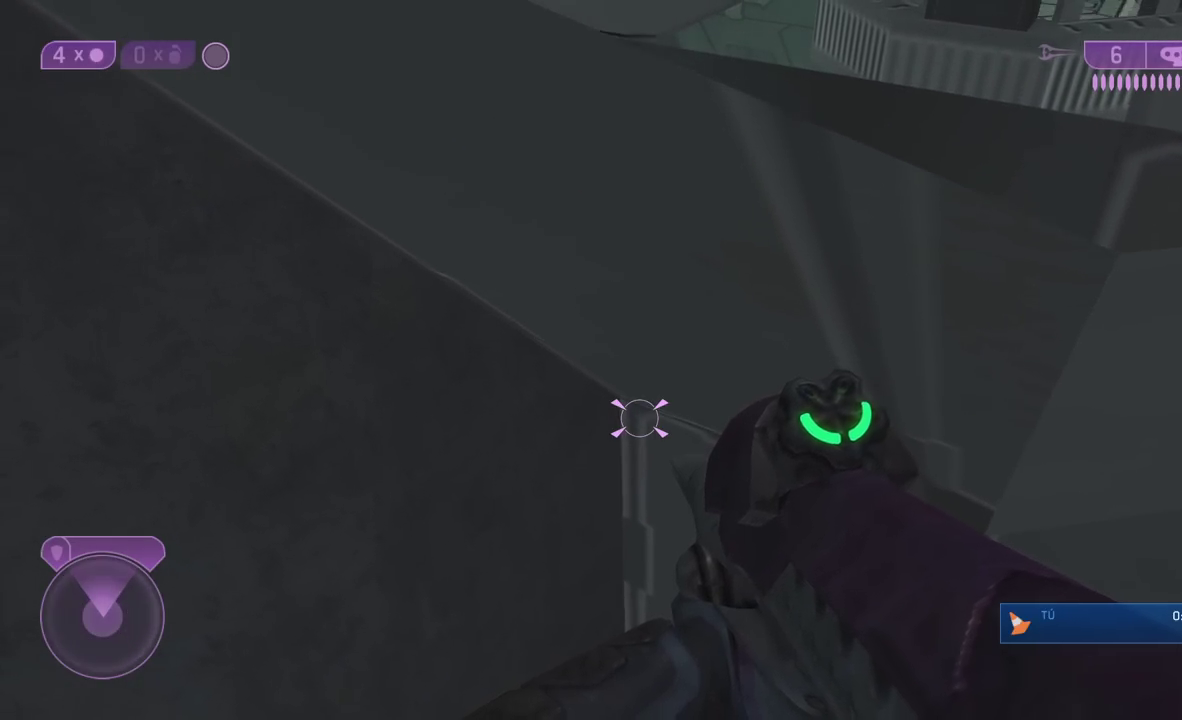
{"buttons": [], "left_stick": "up", "right_stick": "center", "button_events": []}
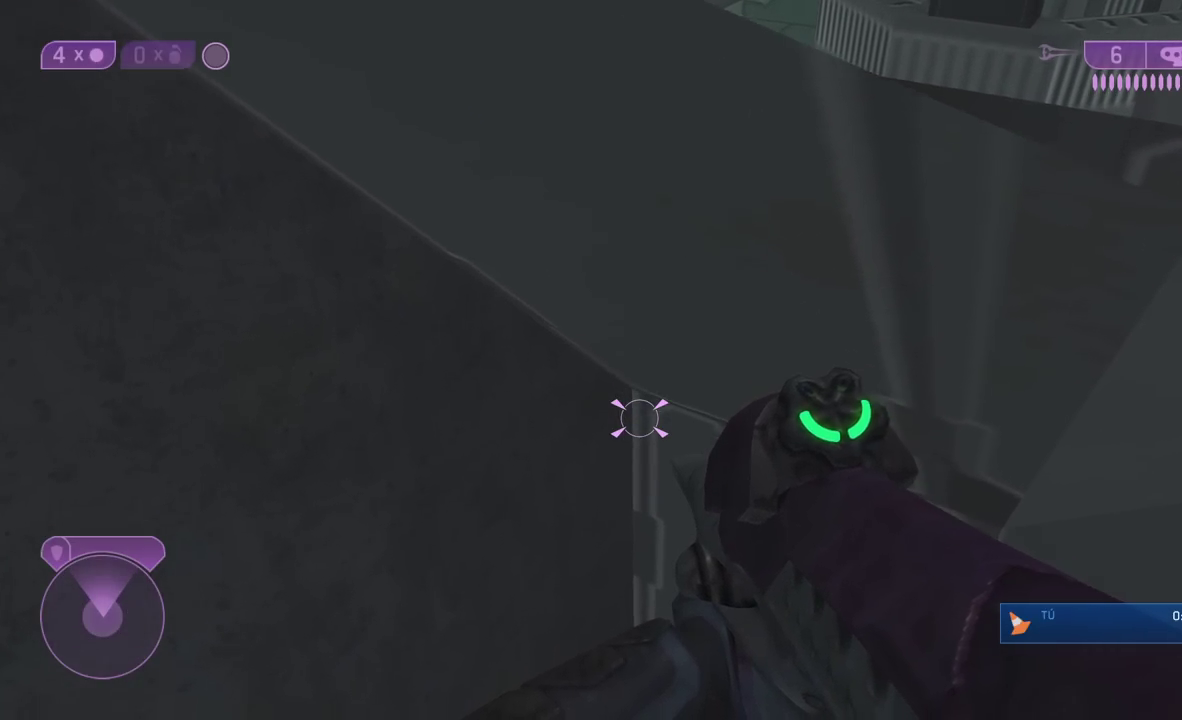
{"buttons": [], "left_stick": "up", "right_stick": "center", "button_events": []}
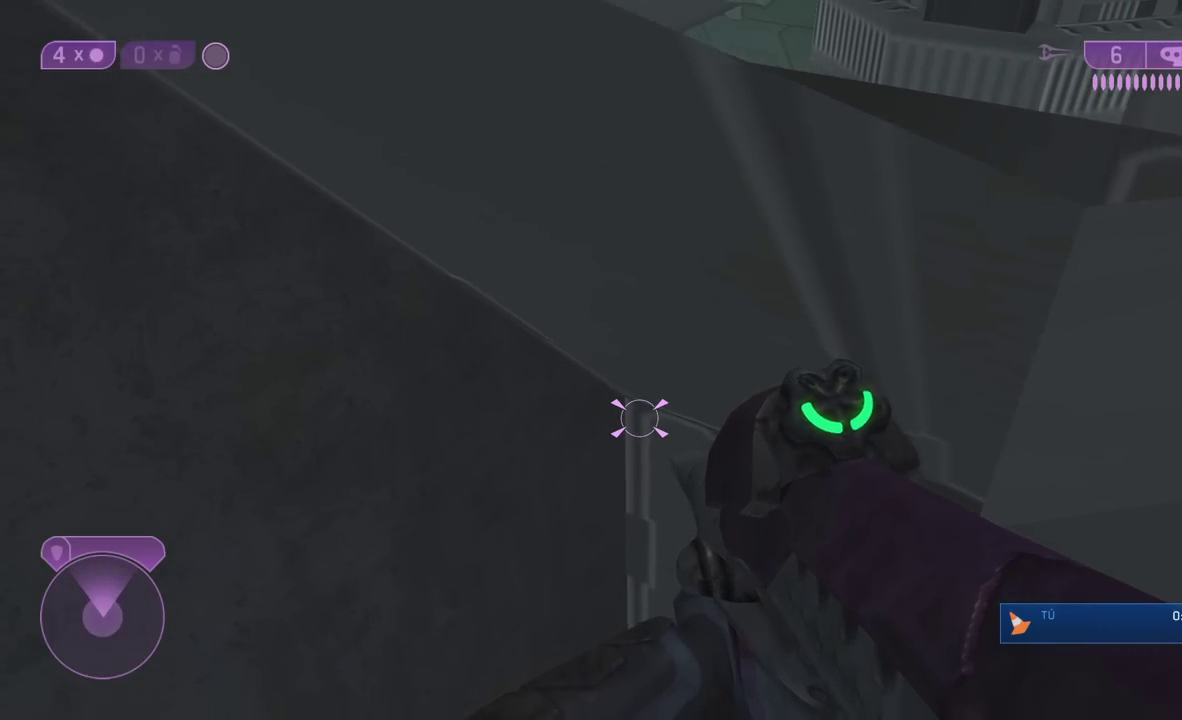
{"buttons": [], "left_stick": "up", "right_stick": "center", "button_events": []}
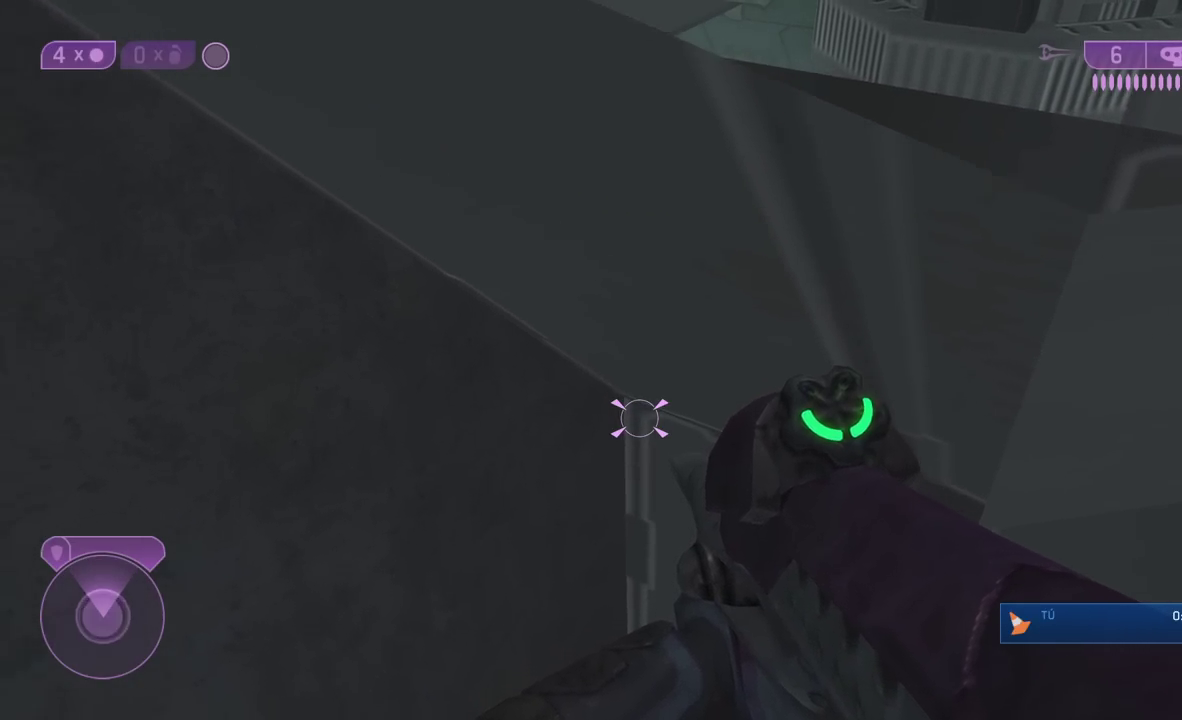
{"buttons": [], "left_stick": "up-left", "right_stick": "center", "button_events": []}
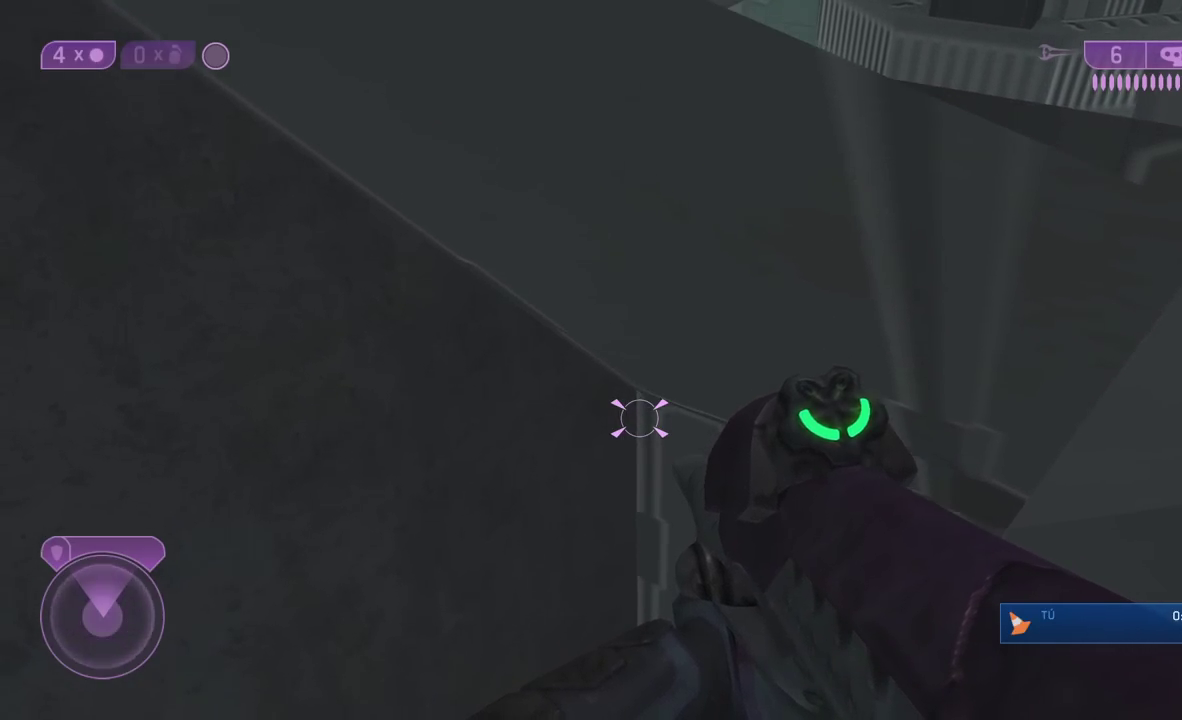
{"buttons": [], "left_stick": "up", "right_stick": "center", "button_events": []}
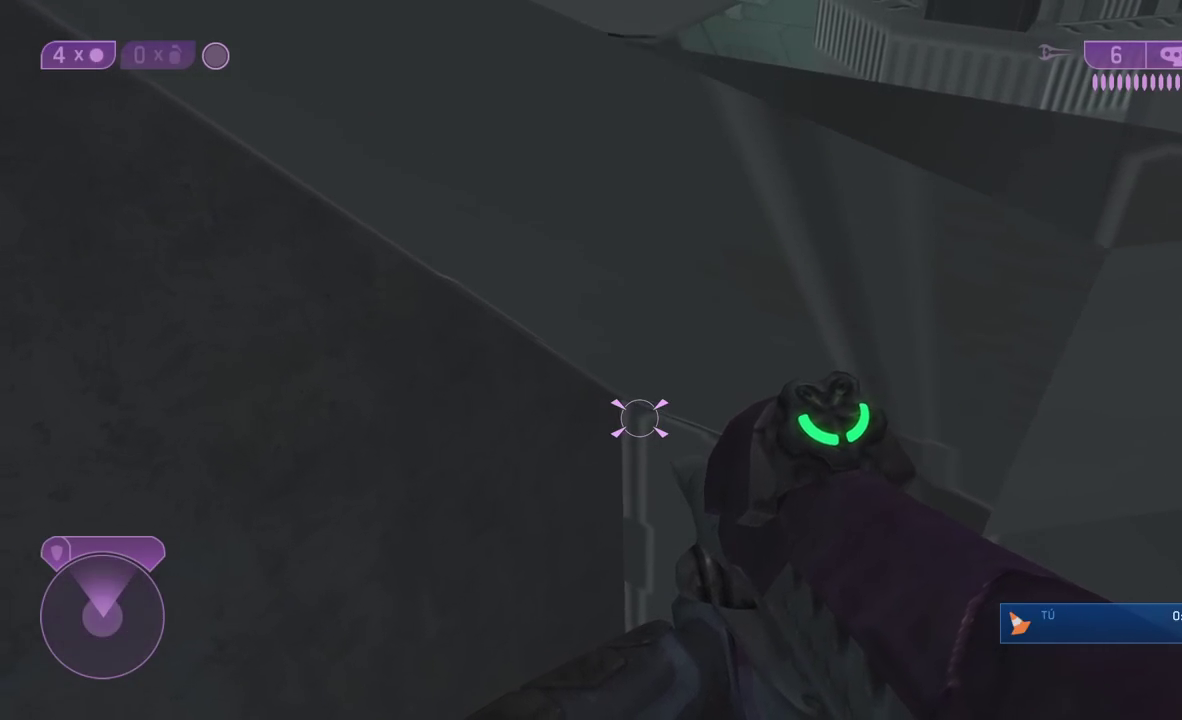
{"buttons": [], "left_stick": "up", "right_stick": "center", "button_events": []}
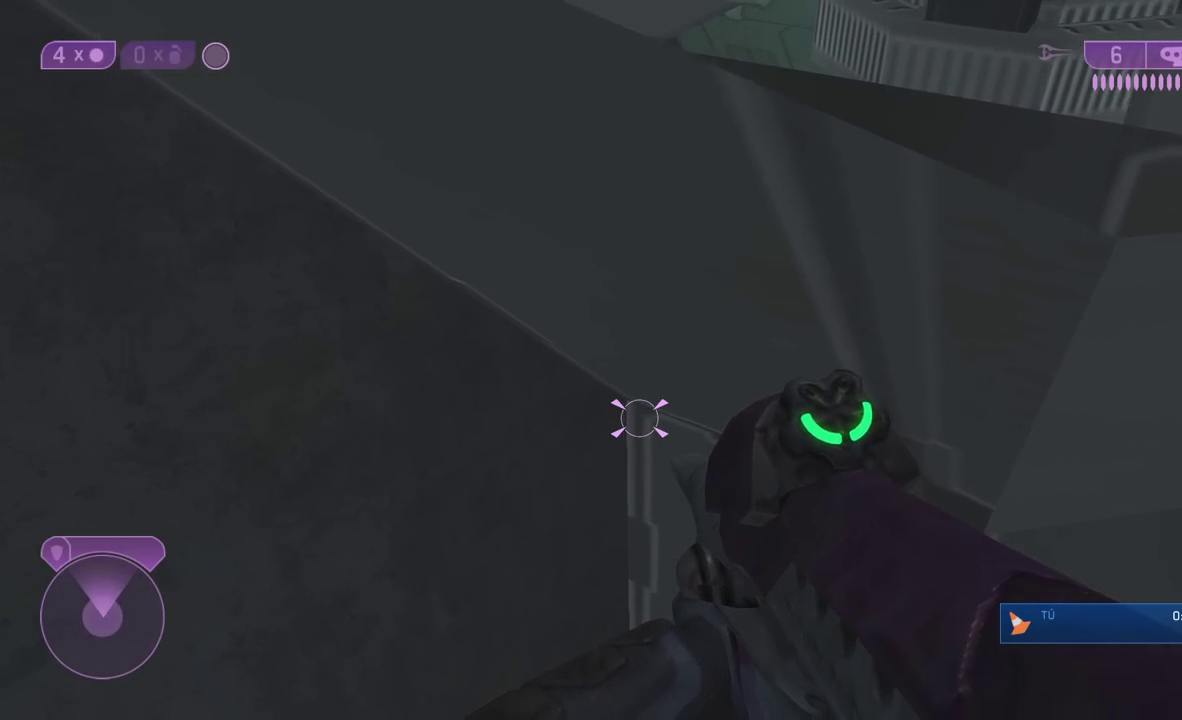
{"buttons": [], "left_stick": "up", "right_stick": "center", "button_events": []}
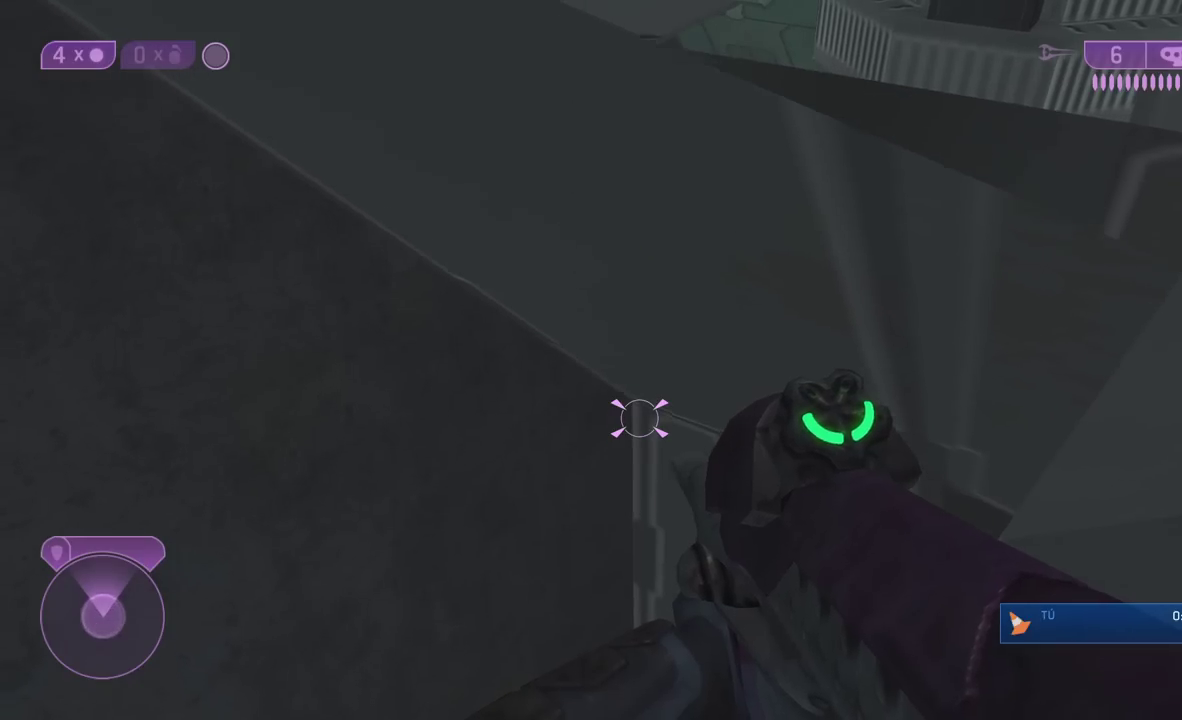
{"buttons": [], "left_stick": "up", "right_stick": "center", "button_events": []}
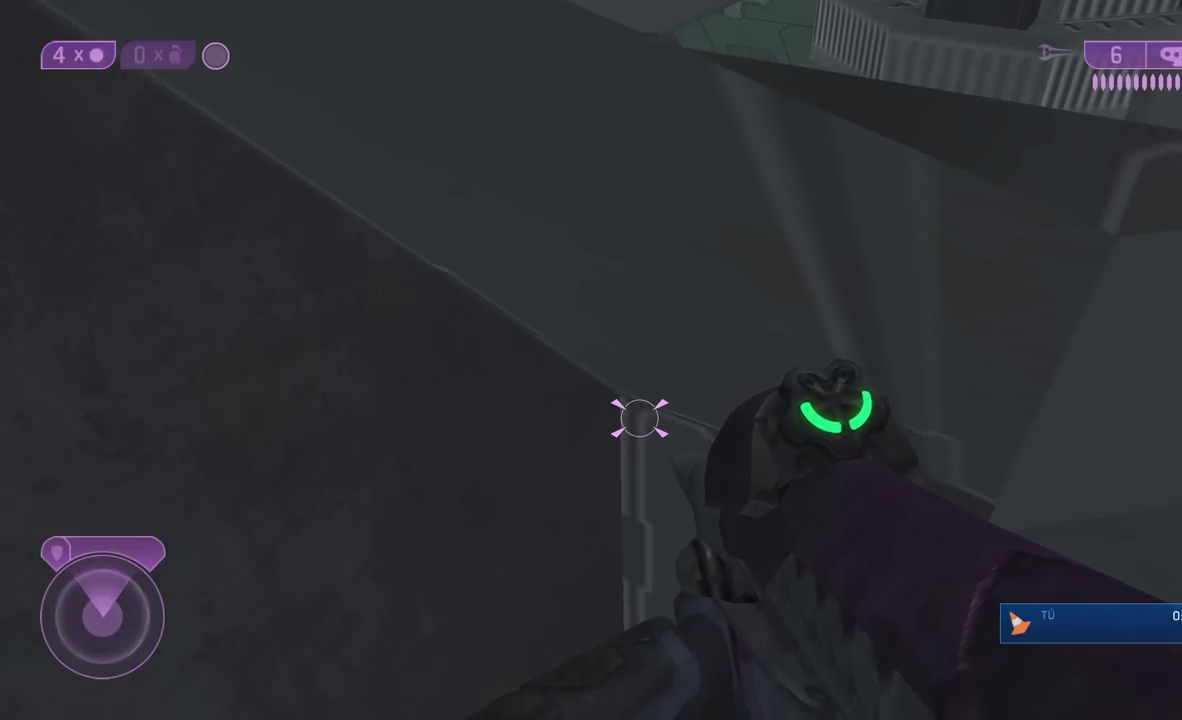
{"buttons": [], "left_stick": "up", "right_stick": "center", "button_events": []}
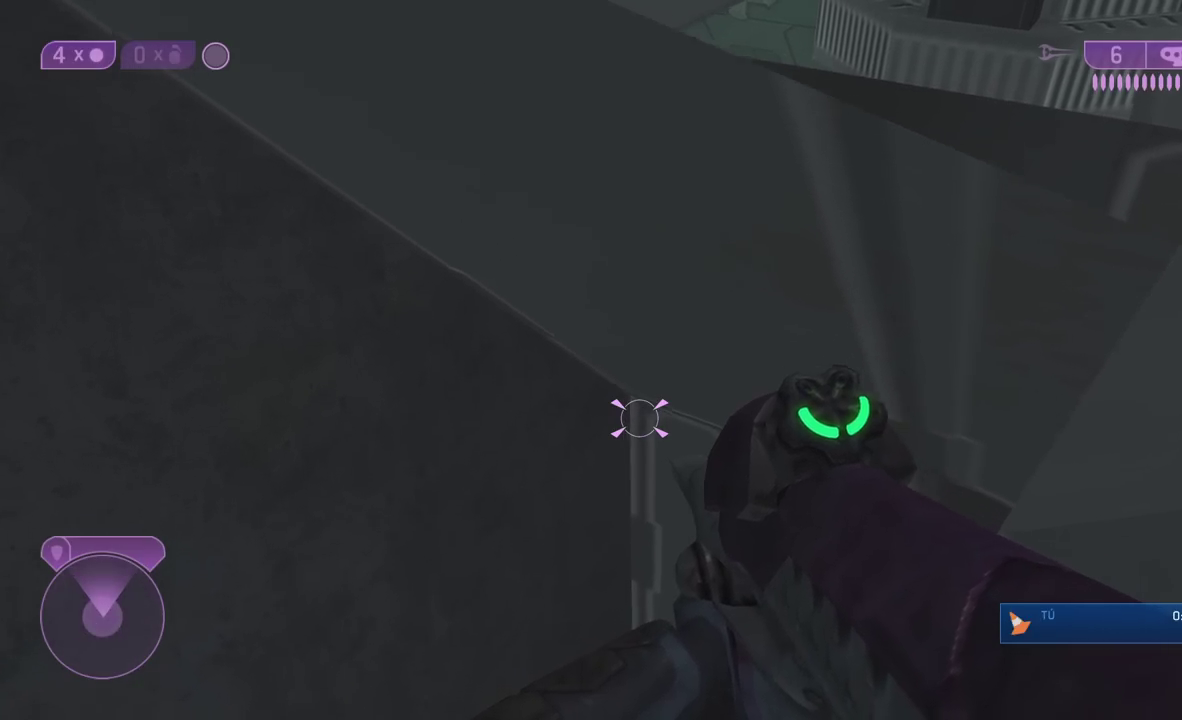
{"buttons": [], "left_stick": "up", "right_stick": "center", "button_events": []}
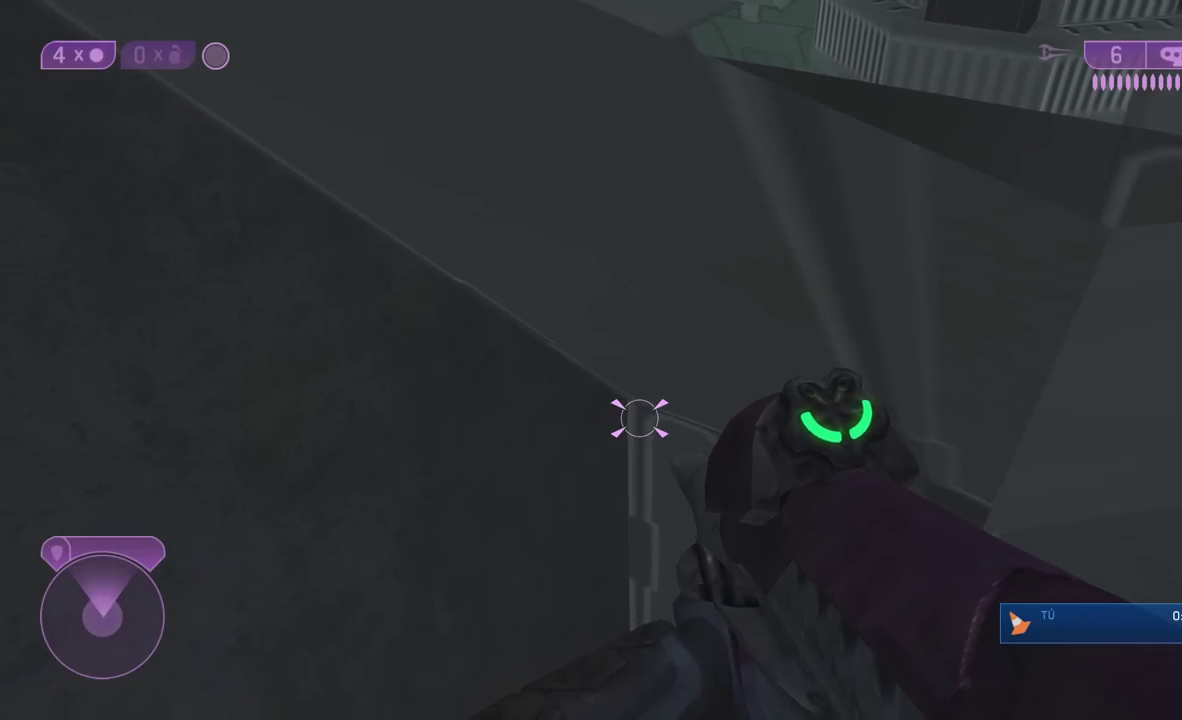
{"buttons": [], "left_stick": "up", "right_stick": "center", "button_events": []}
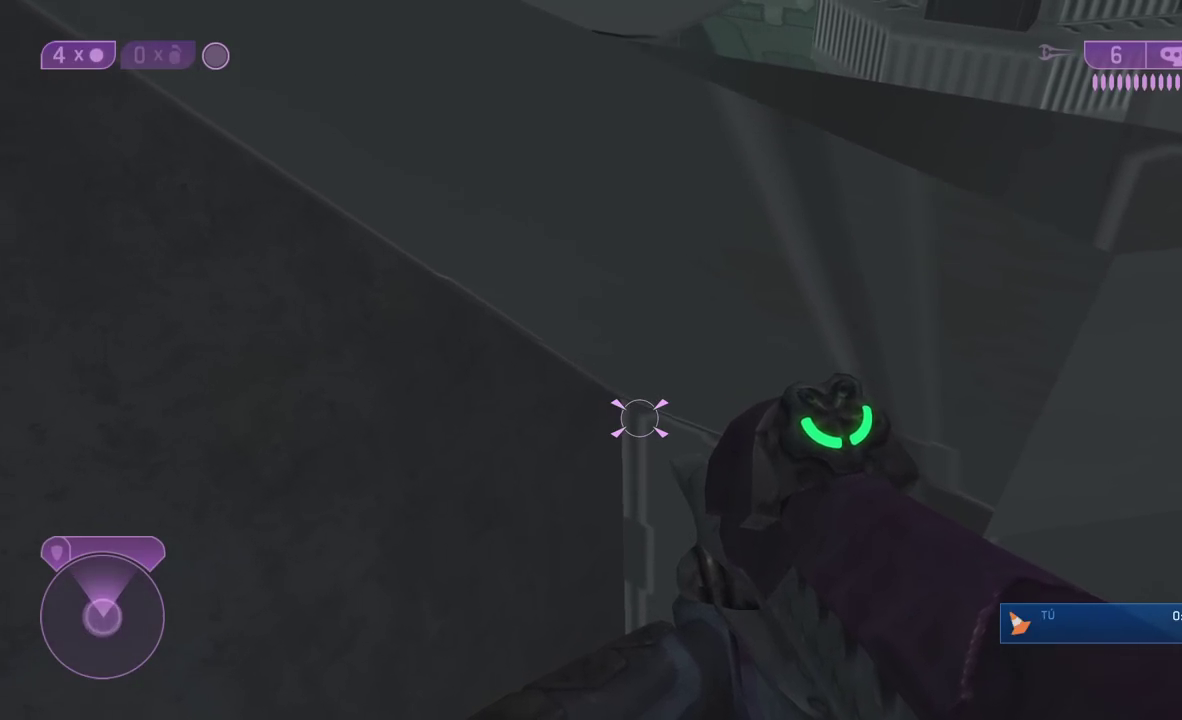
{"buttons": [], "left_stick": "up", "right_stick": "center", "button_events": []}
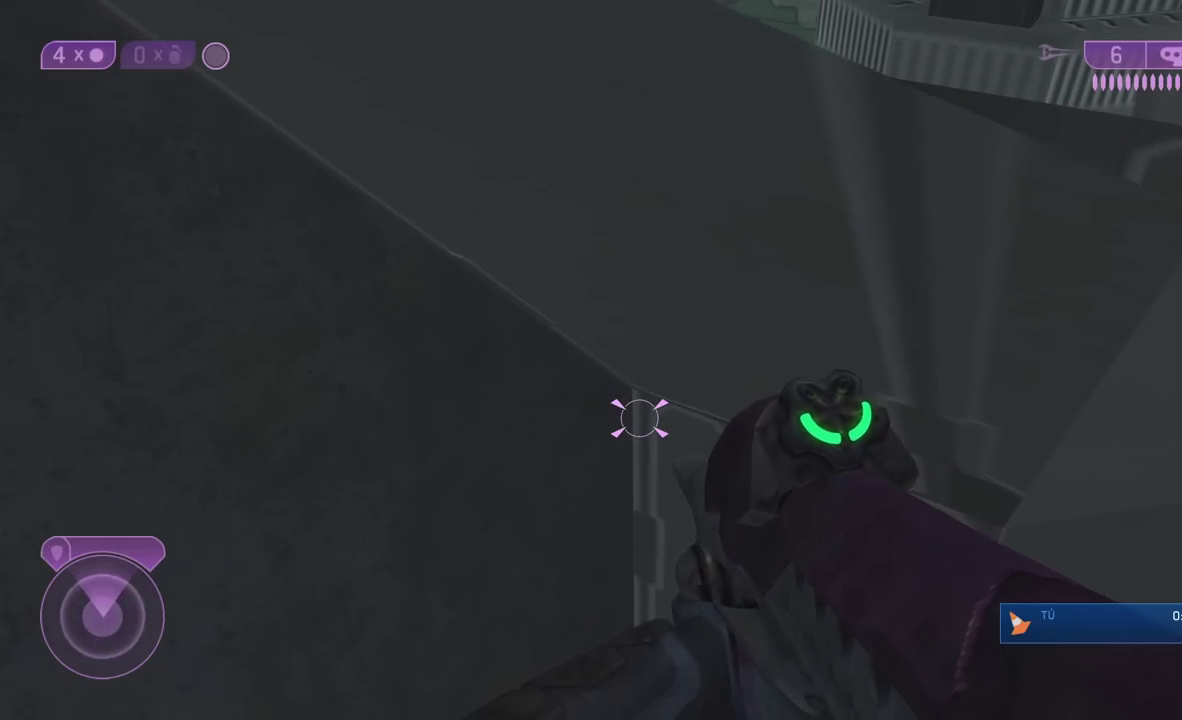
{"buttons": [], "left_stick": "up", "right_stick": "center", "button_events": []}
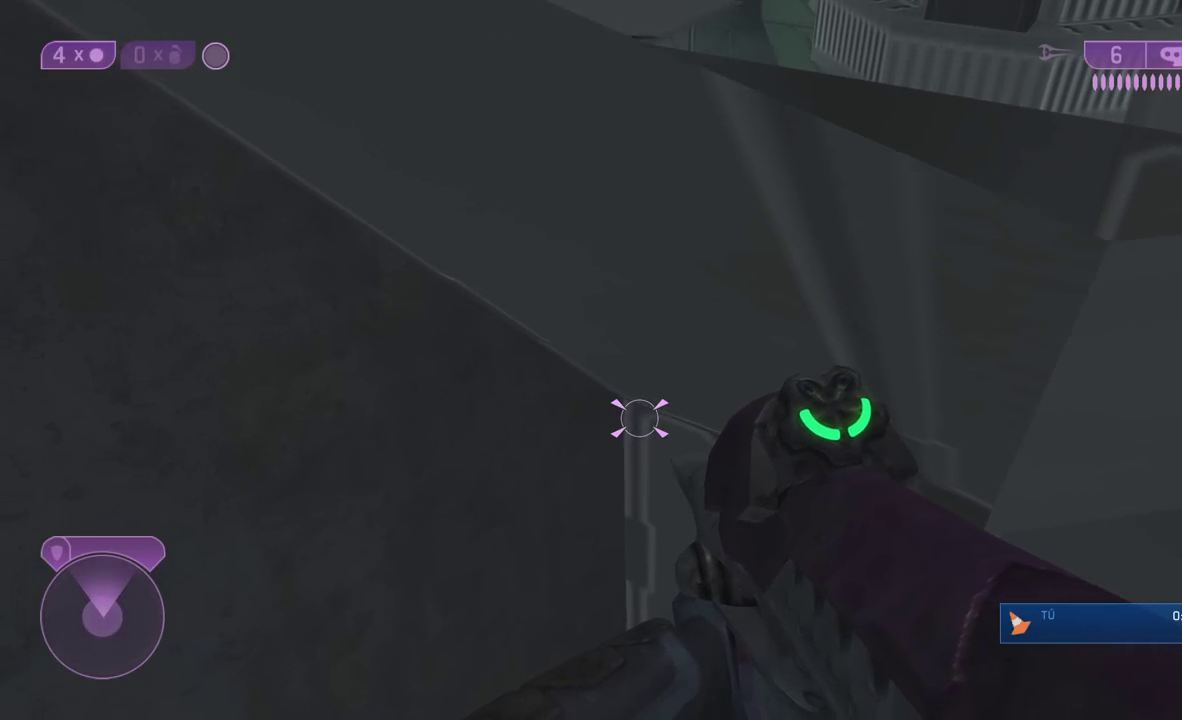
{"buttons": [], "left_stick": "up-left", "right_stick": "center", "button_events": []}